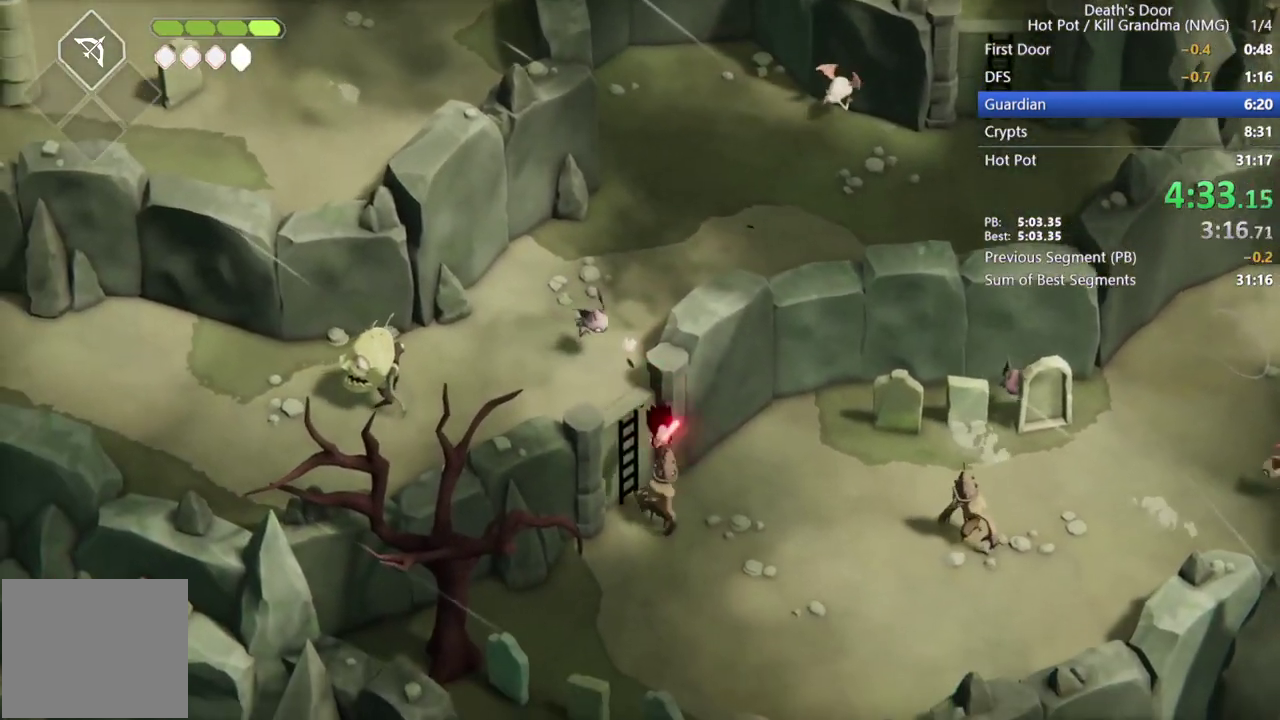
Gameplay with a controller (PlayStation layout); each line is a JSON object with the inputs held at the frame after it. "events" lists button and stick changes between this image and that frame as [ms after this image, input, new state], when the widget could be followed in between. Not read: R3 right_stick.
{"buttons": ["CROSS"], "left_stick": "up-right", "events": [[33, "CROSS", "up"], [67, "left_stick", "right"], [133, "CROSS", "down"], [200, "CROSS", "up"], [333, "CROSS", "down"], [400, "left_stick", "up-right"], [433, "CROSS", "up"], [500, "CROSS", "down"]]}
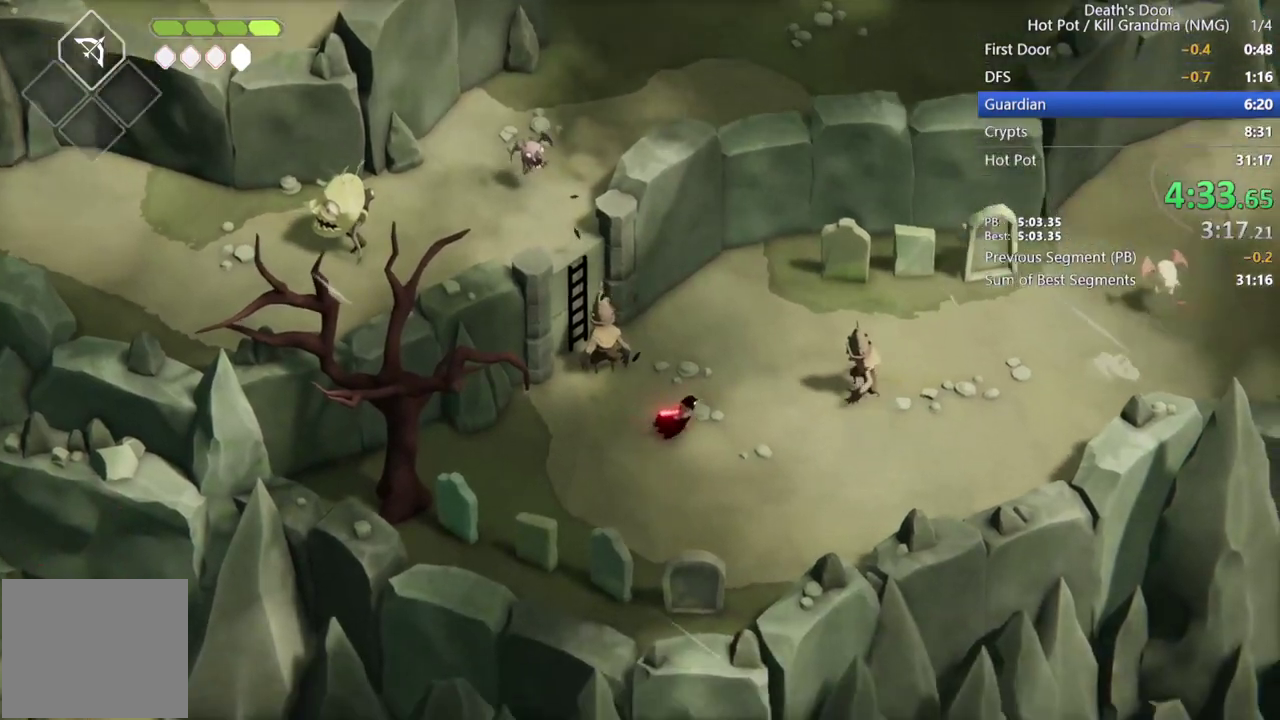
{"buttons": ["CROSS"], "left_stick": "right", "events": [[133, "CROSS", "up"], [200, "CROSS", "down"], [300, "CROSS", "up"], [400, "CROSS", "down"], [433, "left_stick", "right"]]}
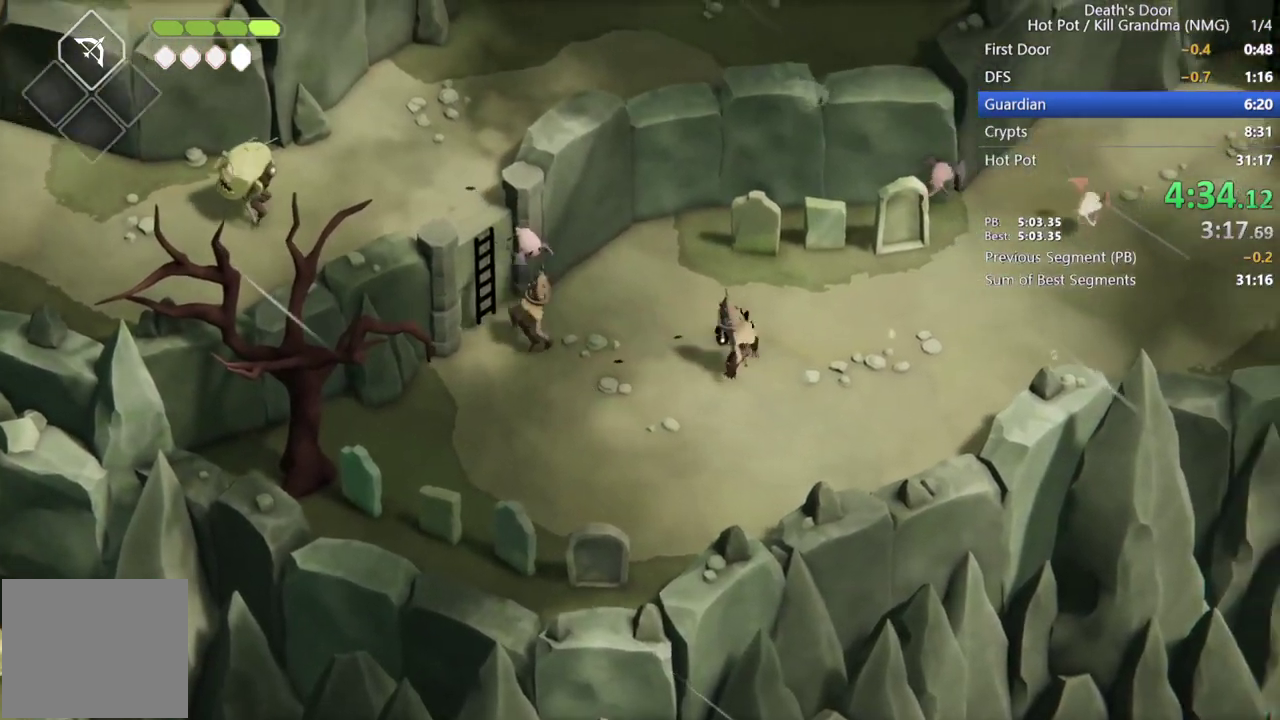
{"buttons": ["CROSS"], "left_stick": "right", "events": [[33, "CROSS", "up"], [133, "CROSS", "down"], [200, "CROSS", "up"], [300, "CROSS", "down"], [400, "CROSS", "up"], [500, "CROSS", "down"]]}
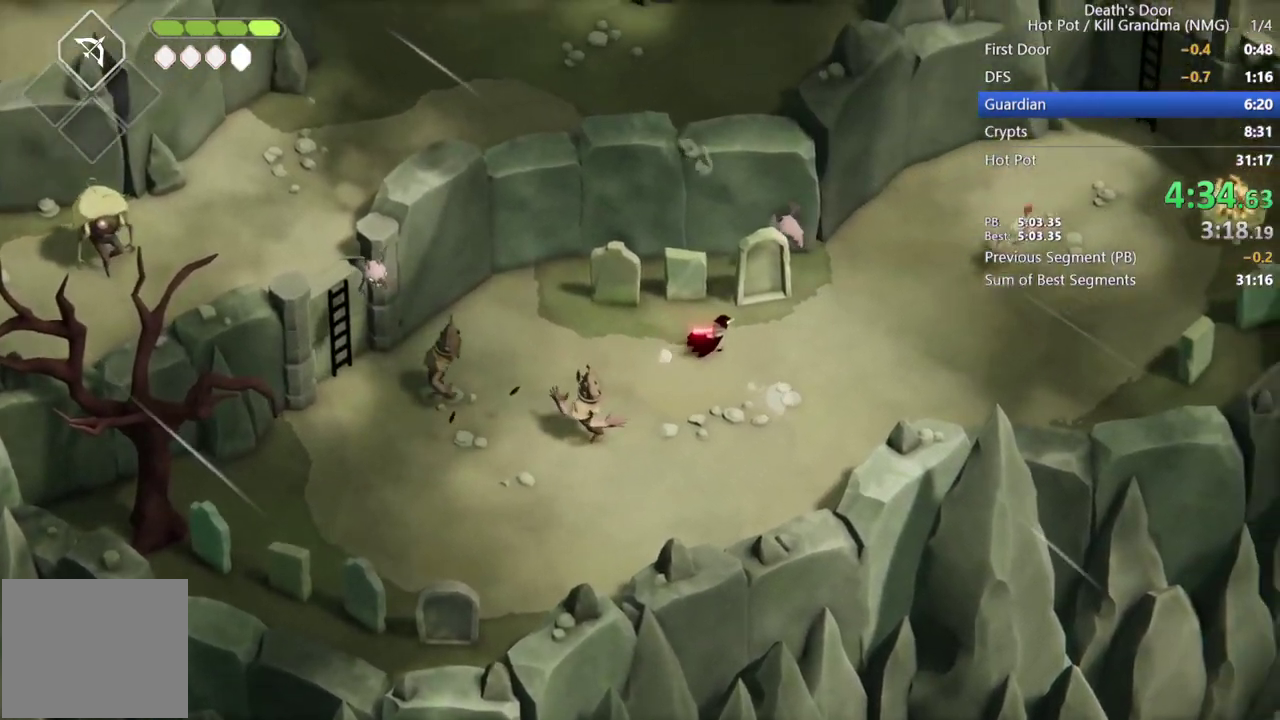
{"buttons": [], "left_stick": "up-right"}
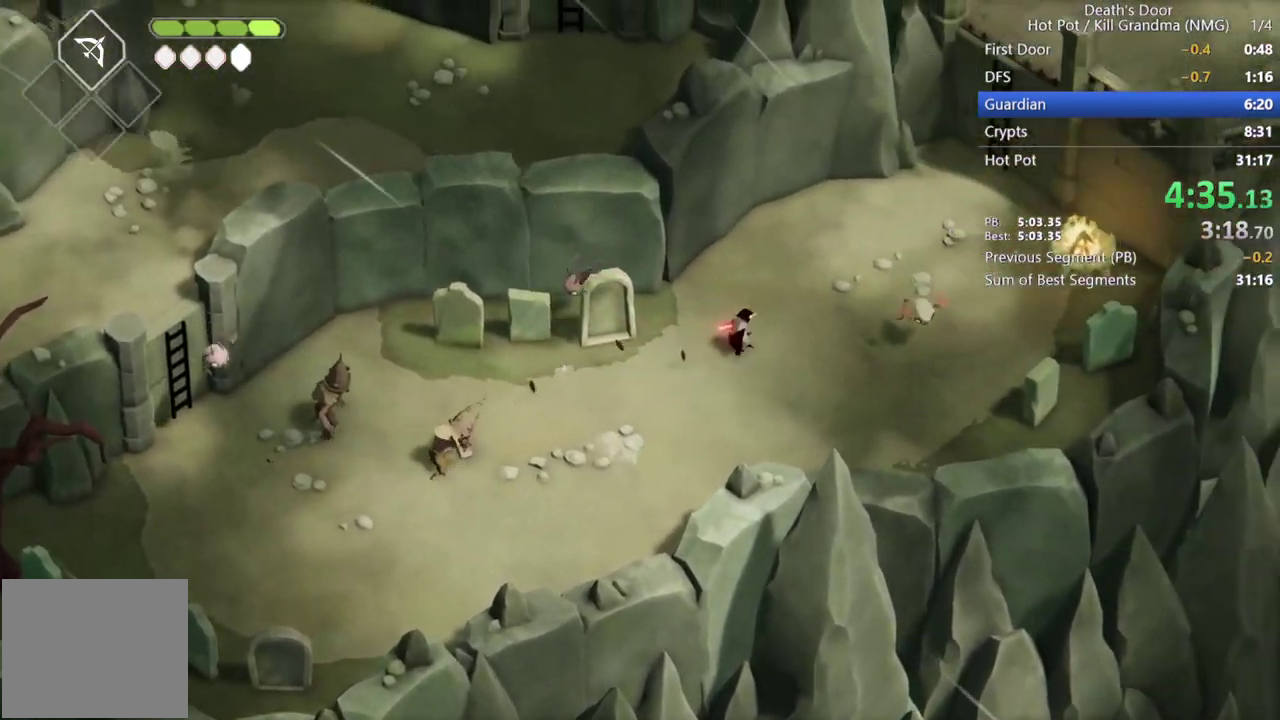
{"buttons": ["CROSS"], "left_stick": "up-right", "events": [[100, "CROSS", "down"], [200, "CROSS", "up"], [333, "CROSS", "down"], [400, "CROSS", "up"], [500, "CROSS", "down"]]}
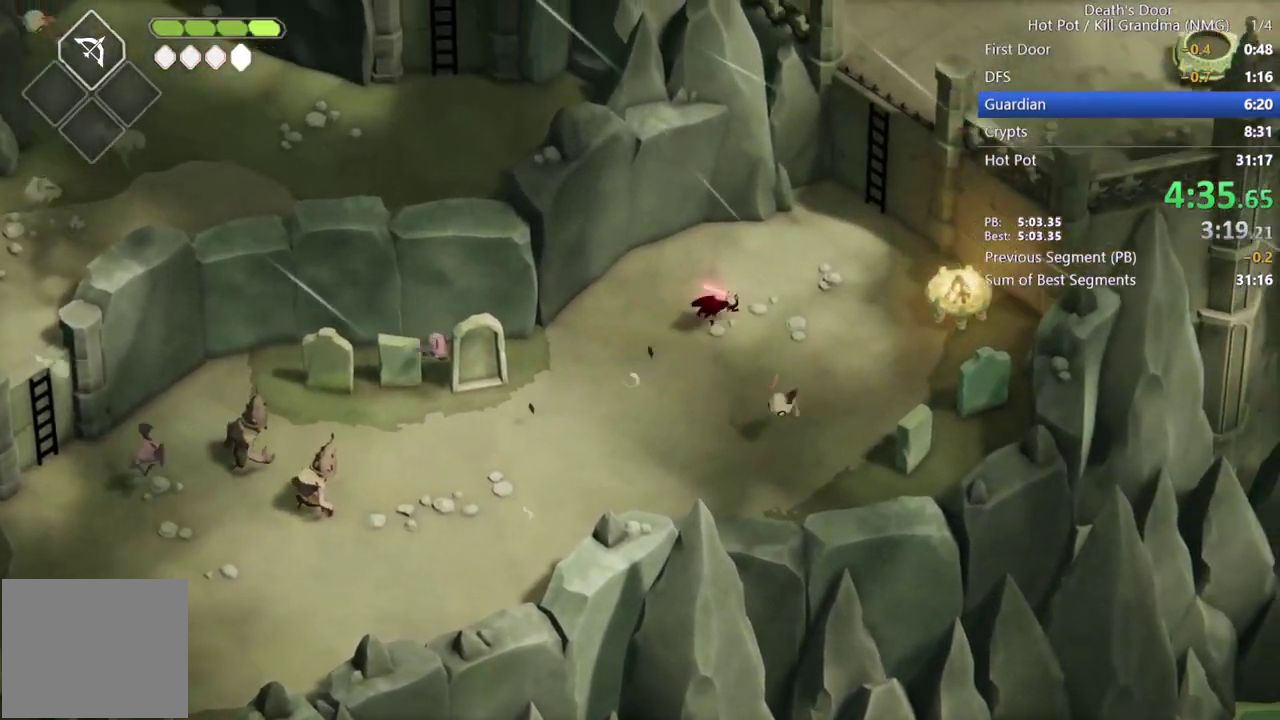
{"buttons": [], "left_stick": "up-right", "events": [[100, "CROSS", "up"], [200, "CROSS", "down"], [267, "CROSS", "up"], [367, "CROSS", "down"], [467, "CROSS", "up"]]}
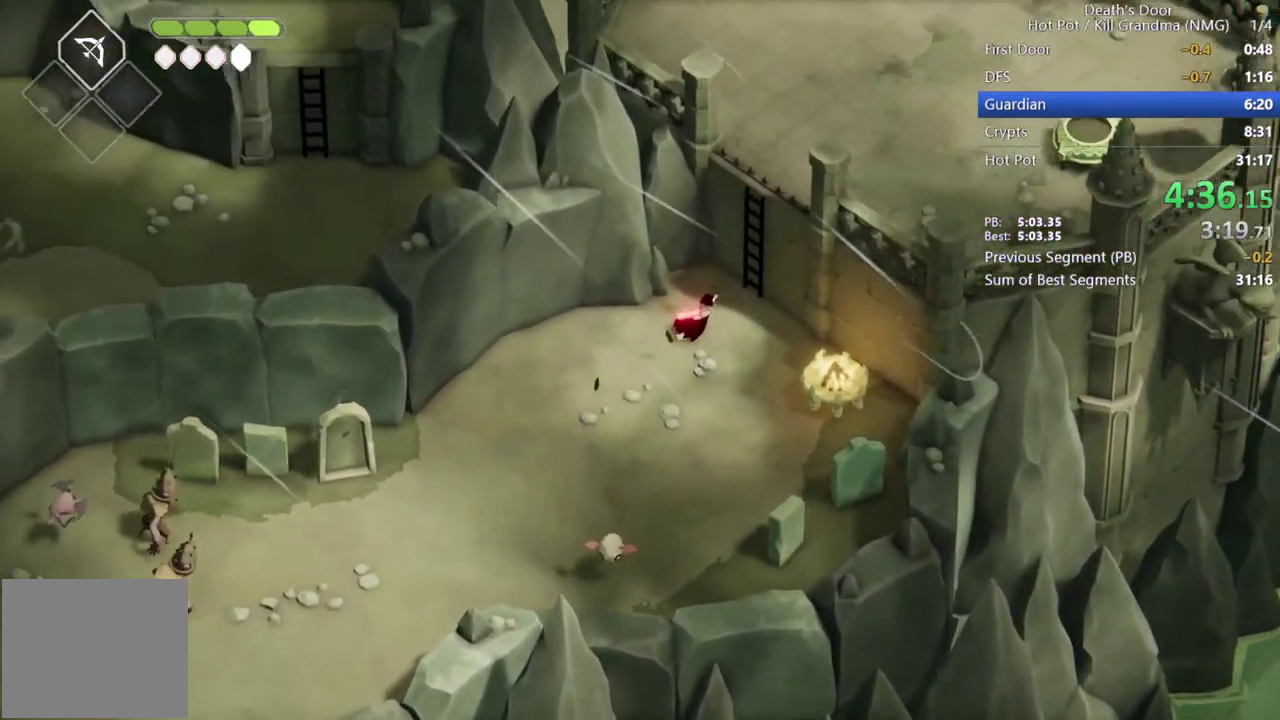
{"buttons": [], "left_stick": "up-right", "events": [[33, "CROSS", "down"], [133, "CROSS", "up"], [233, "TRIANGLE", "down"], [367, "TRIANGLE", "up"]]}
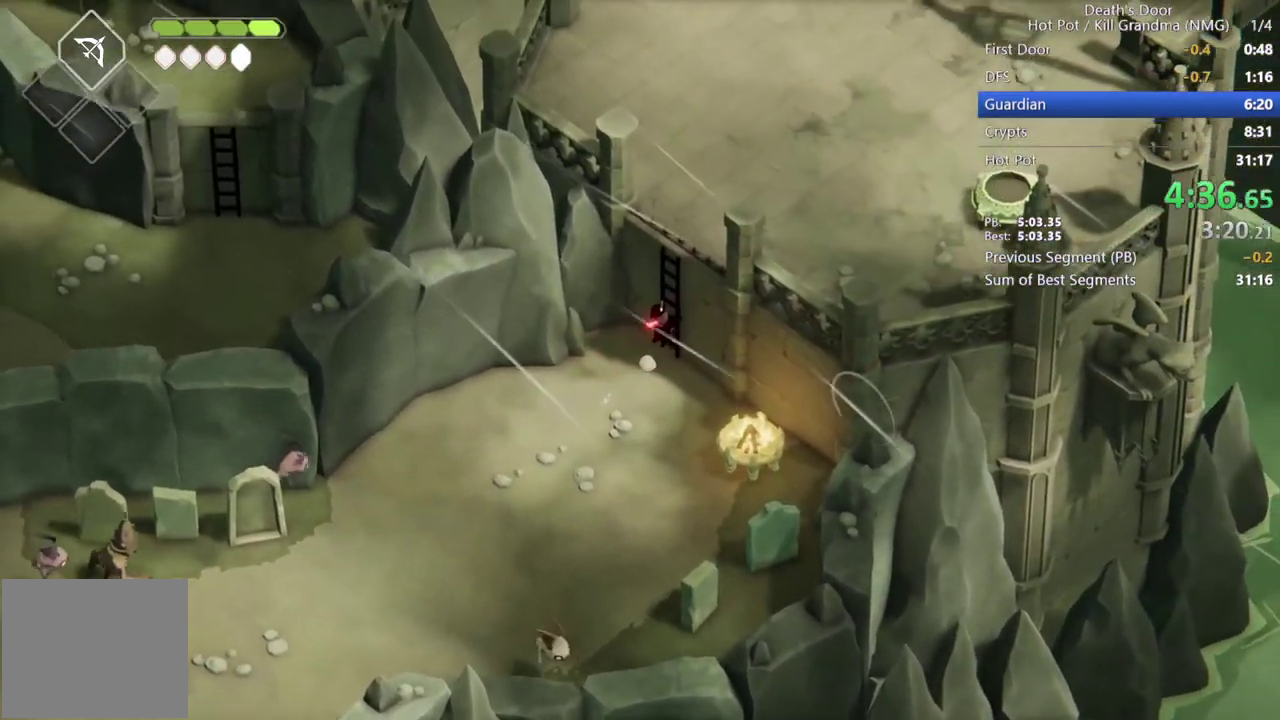
{"buttons": [], "left_stick": "up-right"}
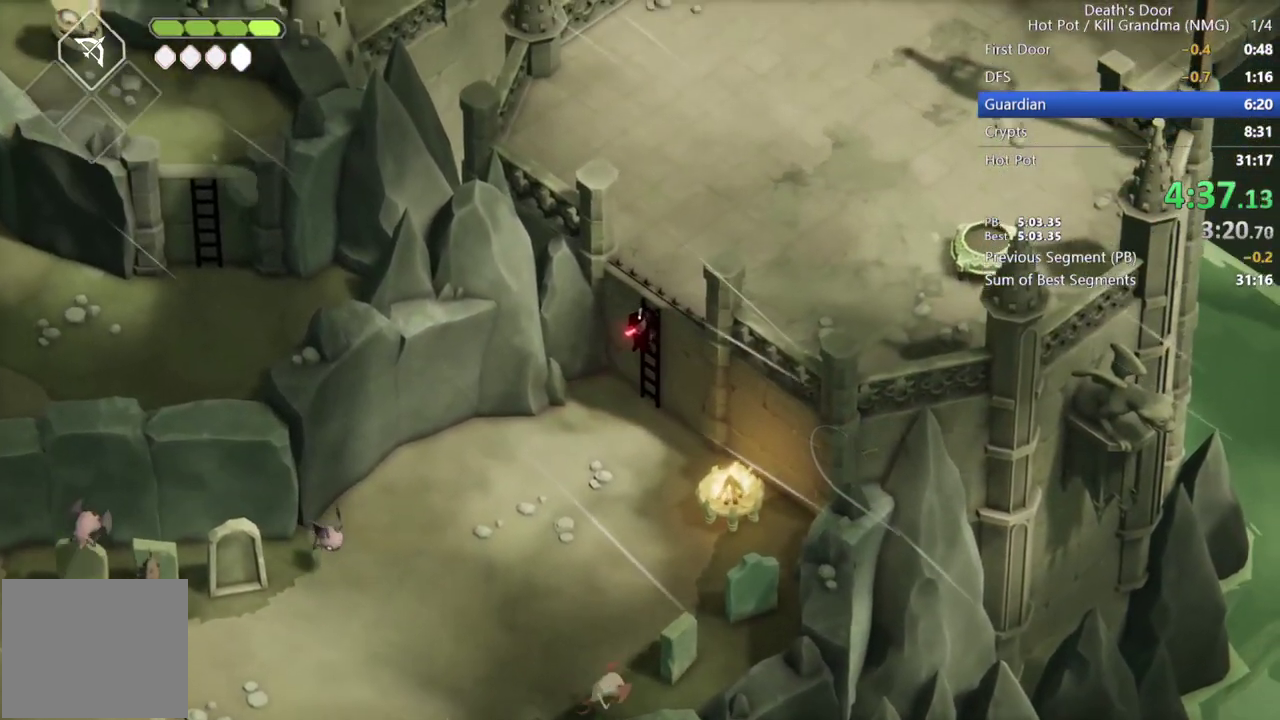
{"buttons": ["CROSS"], "left_stick": "up-right", "events": [[500, "CROSS", "down"]]}
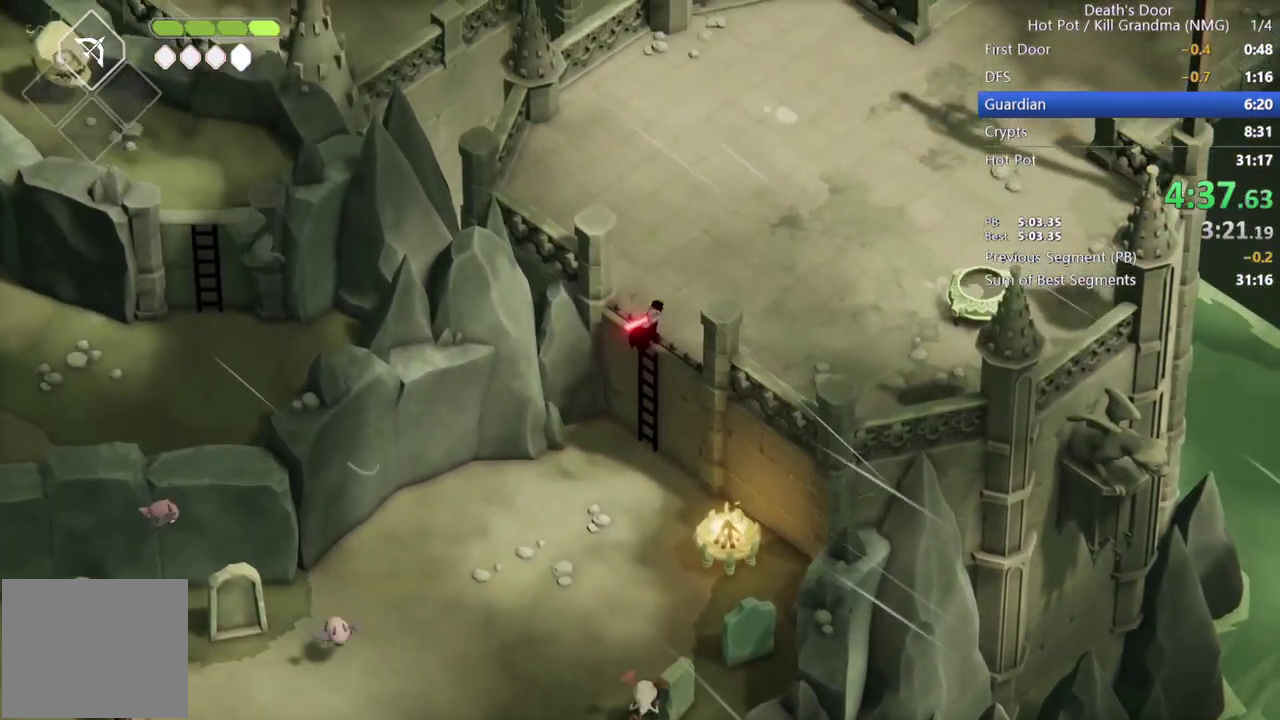
{"buttons": [], "left_stick": "up-right", "events": [[100, "CROSS", "up"], [200, "CROSS", "down"], [300, "CROSS", "up"], [367, "CROSS", "down"], [467, "CROSS", "up"]]}
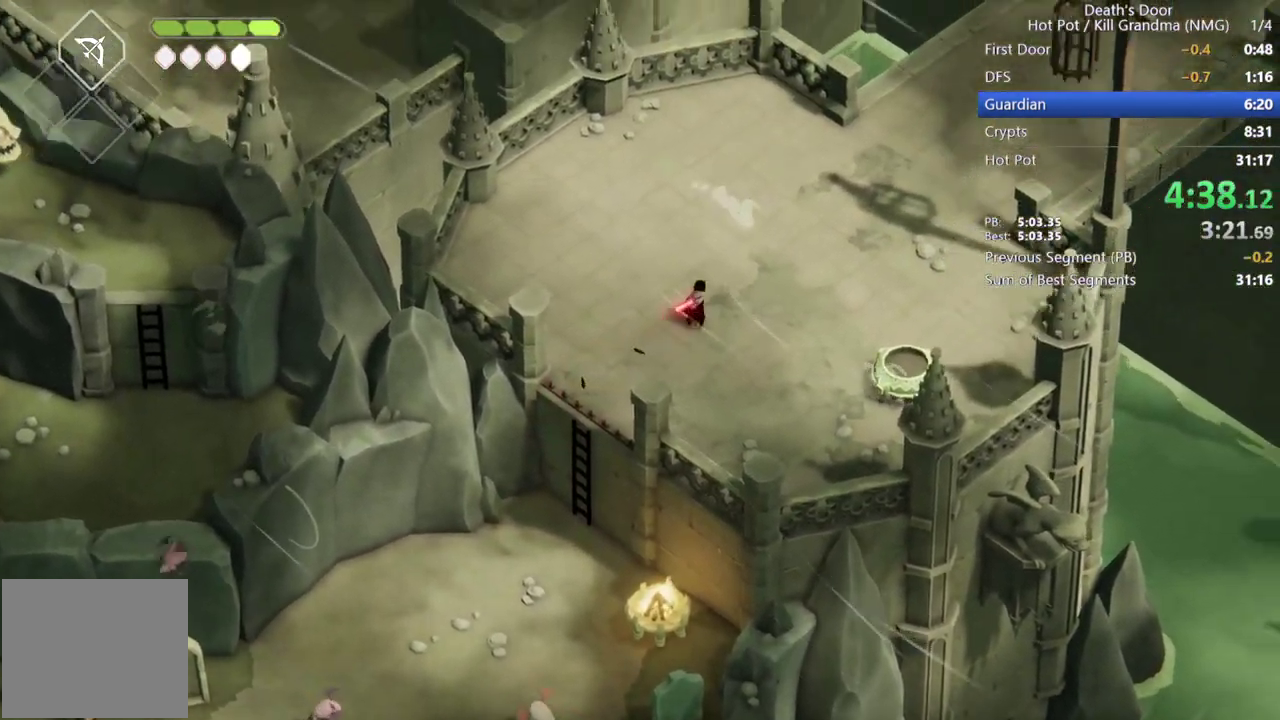
{"buttons": [], "left_stick": "up-right", "events": [[33, "CROSS", "down"], [167, "CROSS", "up"], [233, "CROSS", "down"], [333, "CROSS", "up"], [400, "CROSS", "down"], [500, "CROSS", "up"]]}
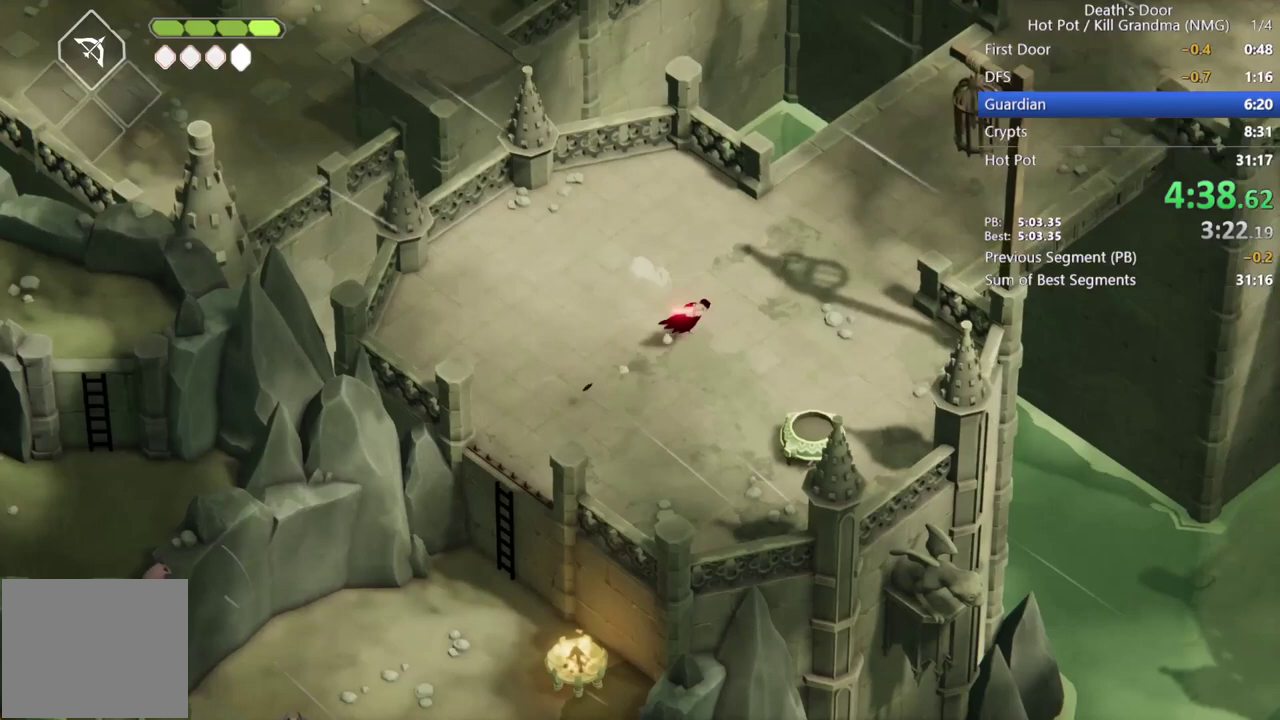
{"buttons": ["CROSS"], "left_stick": "up-right", "events": [[133, "CROSS", "down"], [233, "CROSS", "up"], [467, "CROSS", "down"]]}
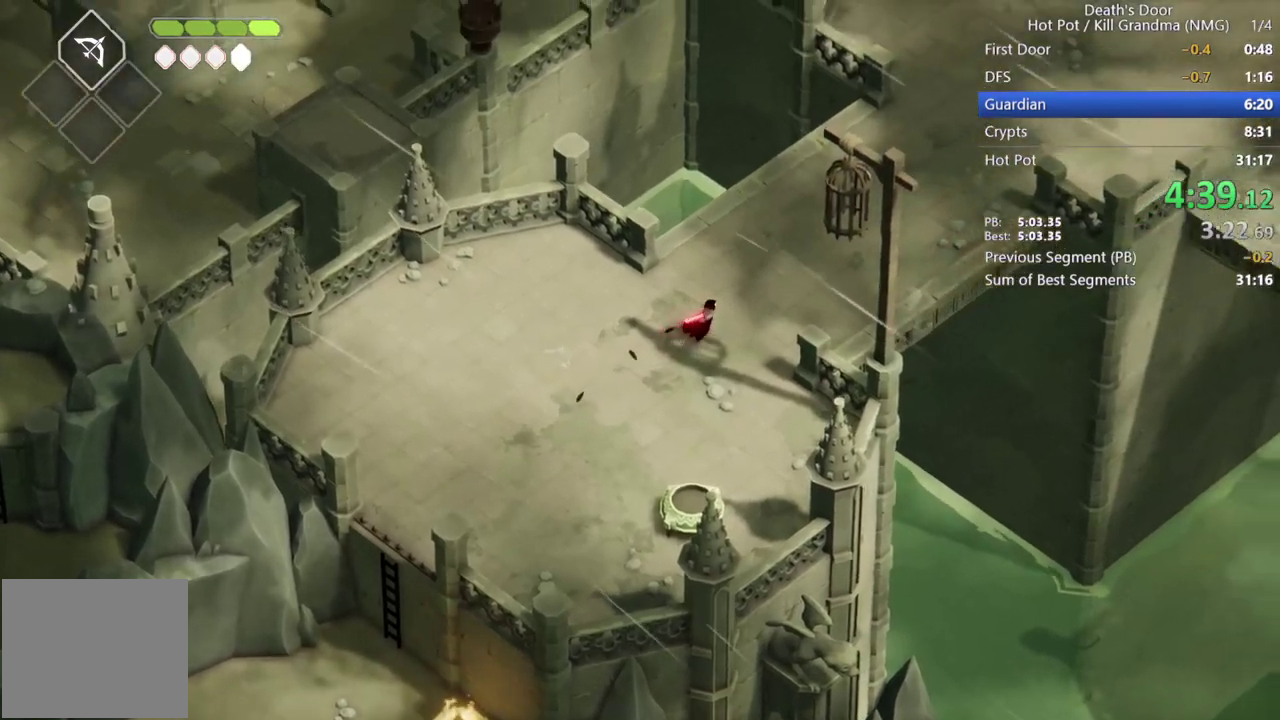
{"buttons": [], "left_stick": "up-right", "events": [[67, "CROSS", "up"], [133, "CROSS", "down"], [267, "CROSS", "up"], [333, "CROSS", "down"], [433, "CROSS", "up"]]}
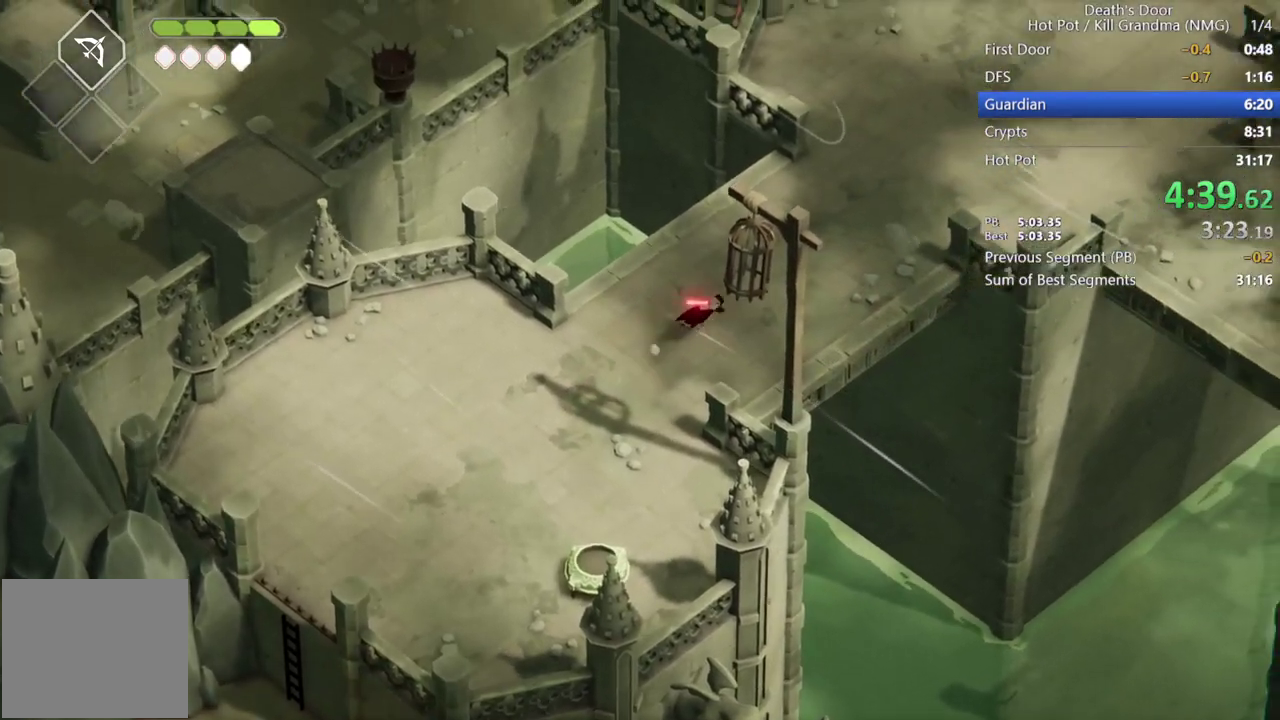
{"buttons": ["CROSS"], "left_stick": "up-right", "events": [[33, "CROSS", "down"], [167, "CROSS", "up"], [233, "CROSS", "down"], [333, "CROSS", "up"], [467, "CROSS", "down"]]}
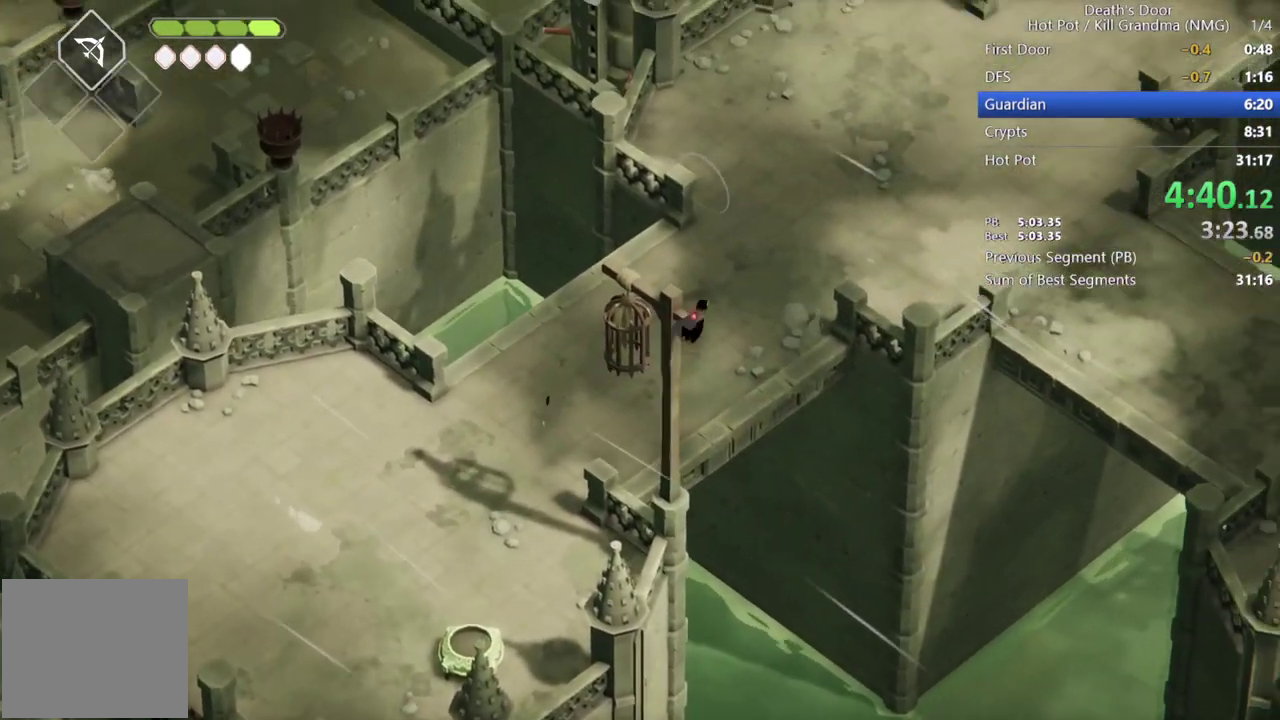
{"buttons": [], "left_stick": "up-right", "events": [[67, "CROSS", "up"], [133, "CROSS", "down"], [233, "CROSS", "up"], [300, "CROSS", "down"], [433, "CROSS", "up"]]}
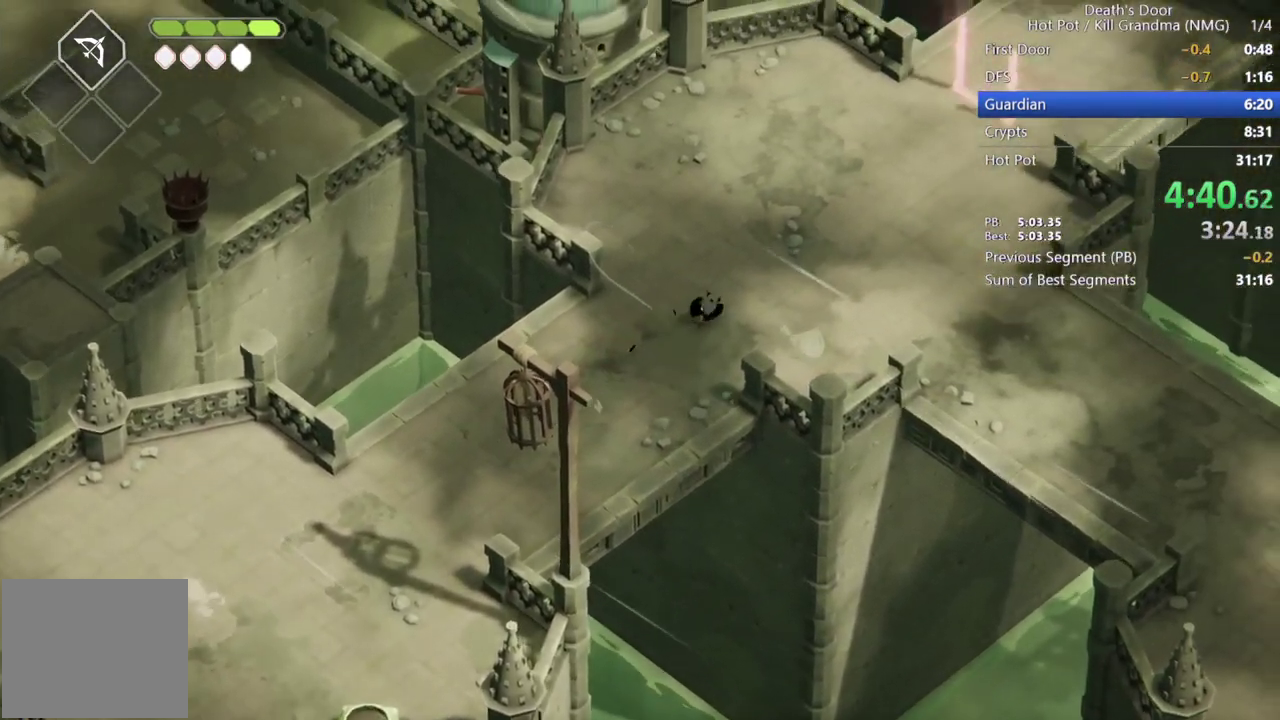
{"buttons": [], "left_stick": "up-right", "events": [[33, "CROSS", "down"], [100, "CROSS", "up"], [233, "CROSS", "down"], [333, "CROSS", "up"], [400, "CROSS", "down"], [500, "CROSS", "up"]]}
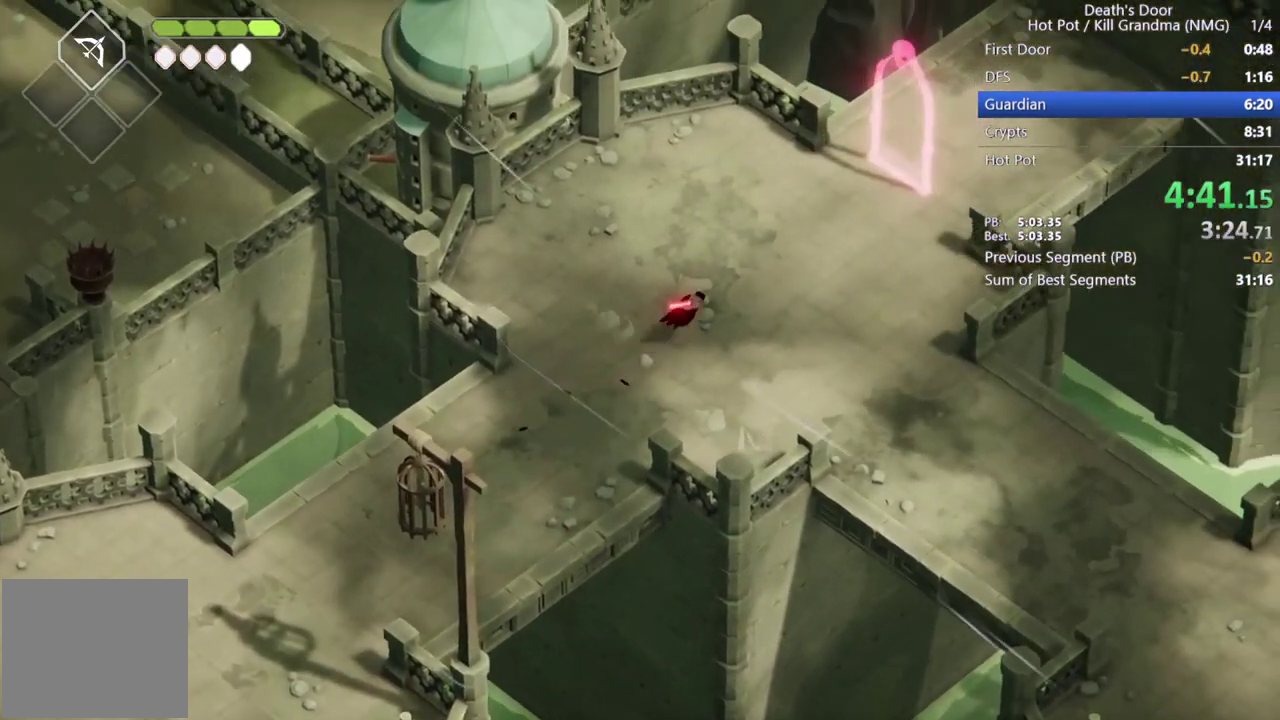
{"buttons": [], "left_stick": "up-right", "events": [[67, "CROSS", "down"], [167, "CROSS", "up"]]}
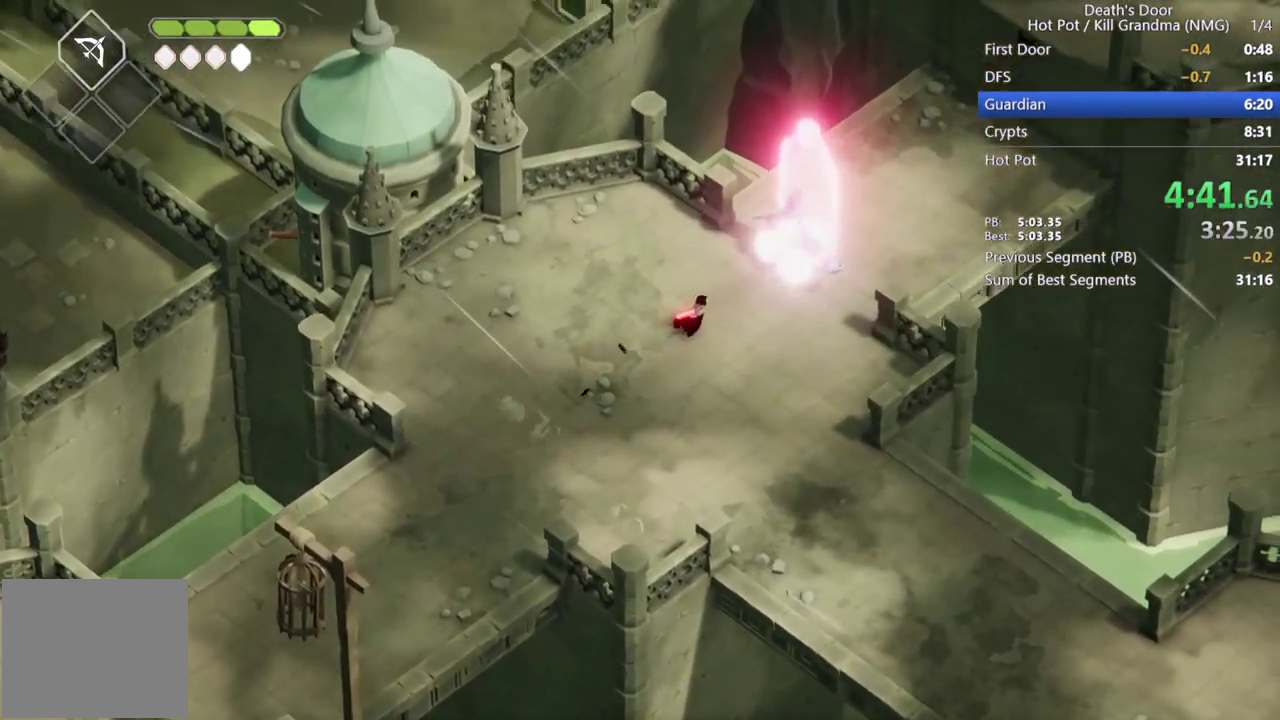
{"buttons": [], "left_stick": "up"}
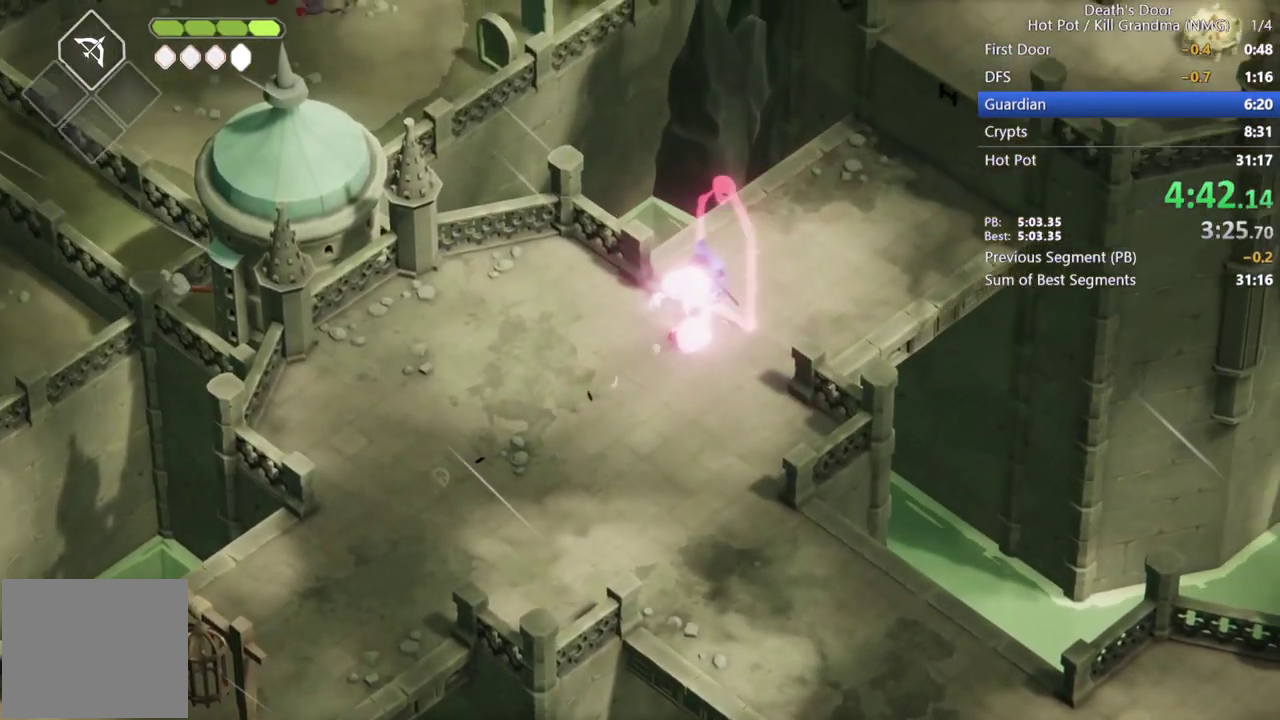
{"buttons": ["R2"], "left_stick": "up", "events": [[67, "R2", "down"]]}
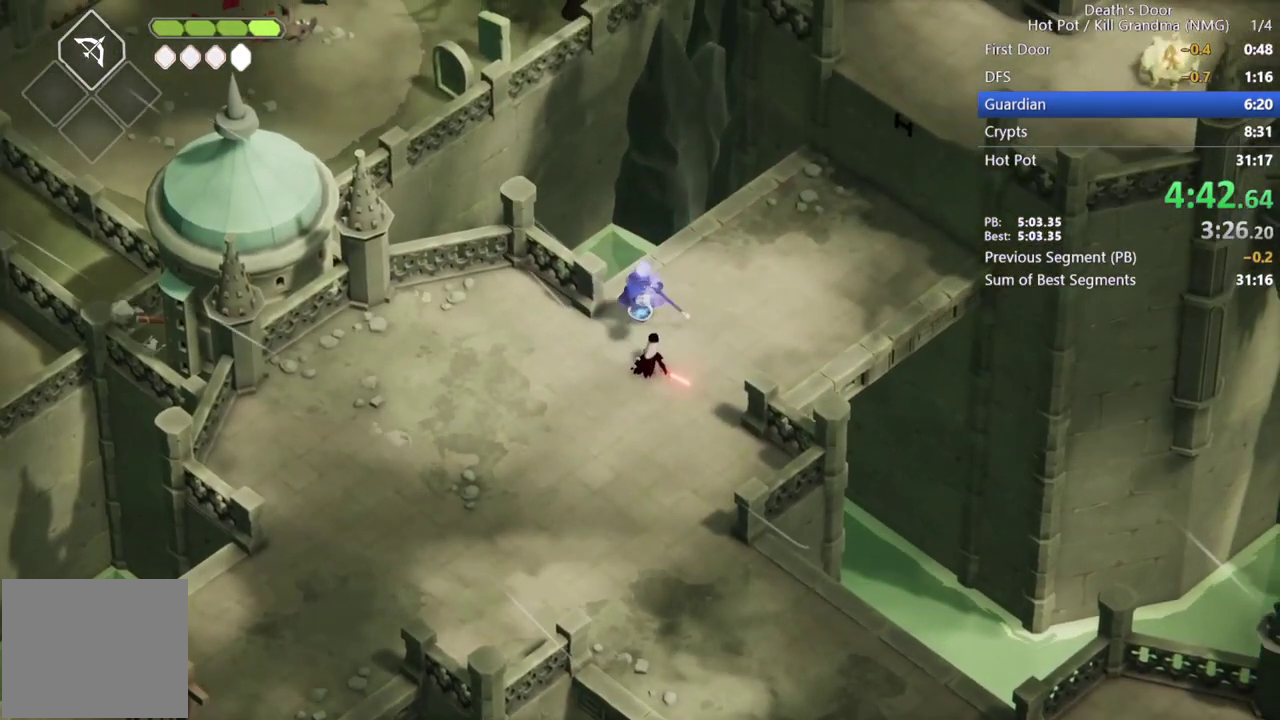
{"buttons": ["SQUARE"], "left_stick": "up", "events": [[200, "R2", "up"], [333, "SQUARE", "down"], [400, "SQUARE", "up"], [467, "SQUARE", "down"]]}